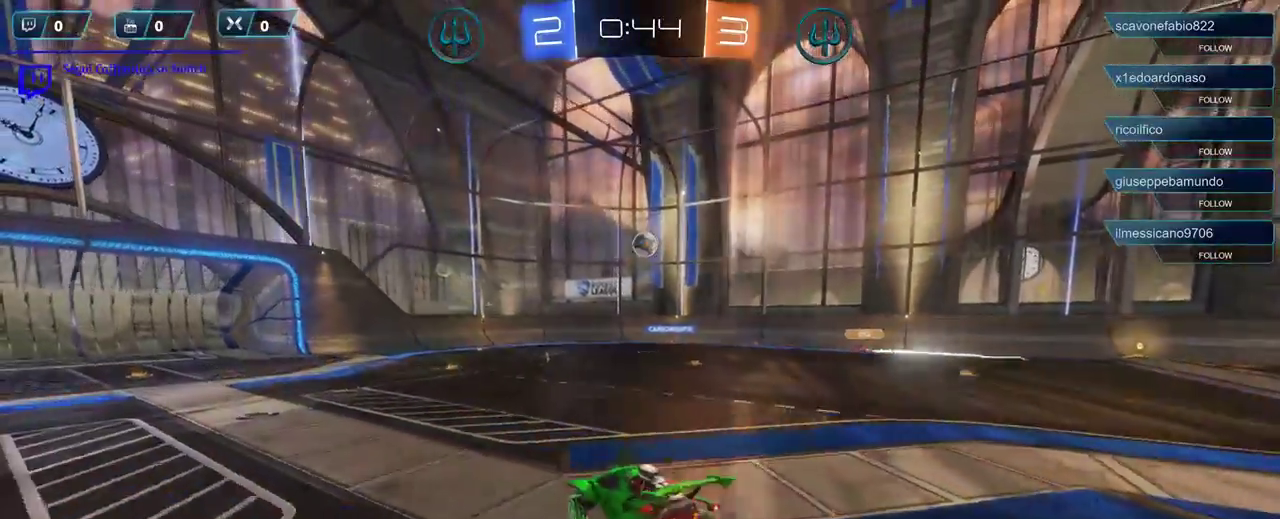
Gameplay with a controller (Xbox layout); each line is a JSON object with the inputs held at the frame after it. "events" lists button and stick changes between this image and that frame as [ms after this image, input, new state], when the widget could be followed in between.
{"buttons": ["A"], "left_stick": "up-left", "right_stick": "center", "events": [[100, "R2", "up"], [133, "left_stick", "up-left"], [267, "A", "down"], [367, "A", "up"], [433, "A", "down"]]}
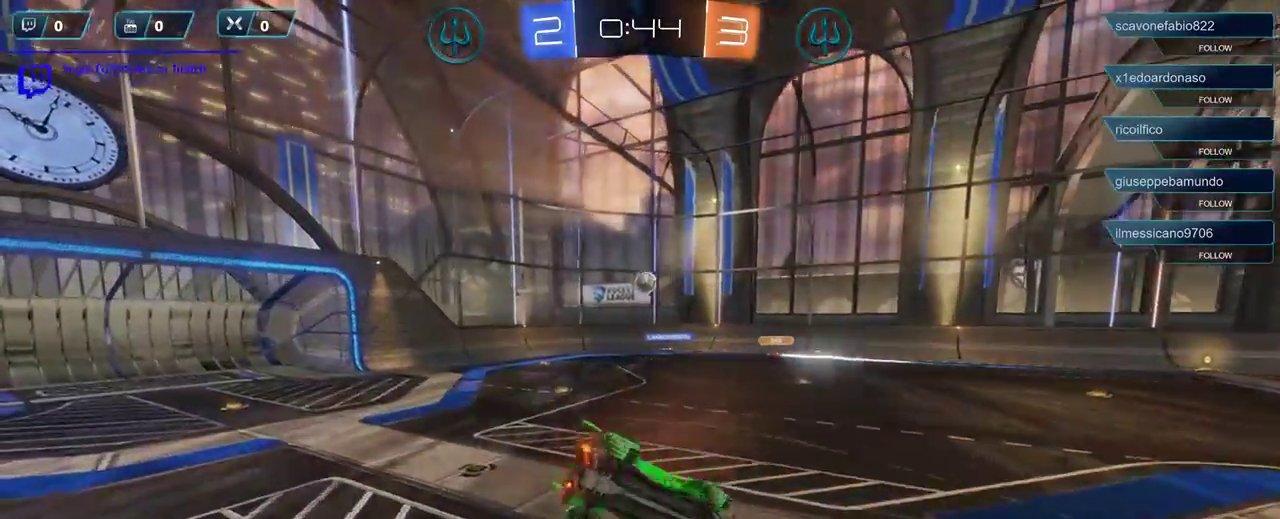
{"buttons": ["R2"], "left_stick": "left", "right_stick": "center", "events": [[33, "A", "up"], [333, "left_stick", "left"], [467, "R2", "down"]]}
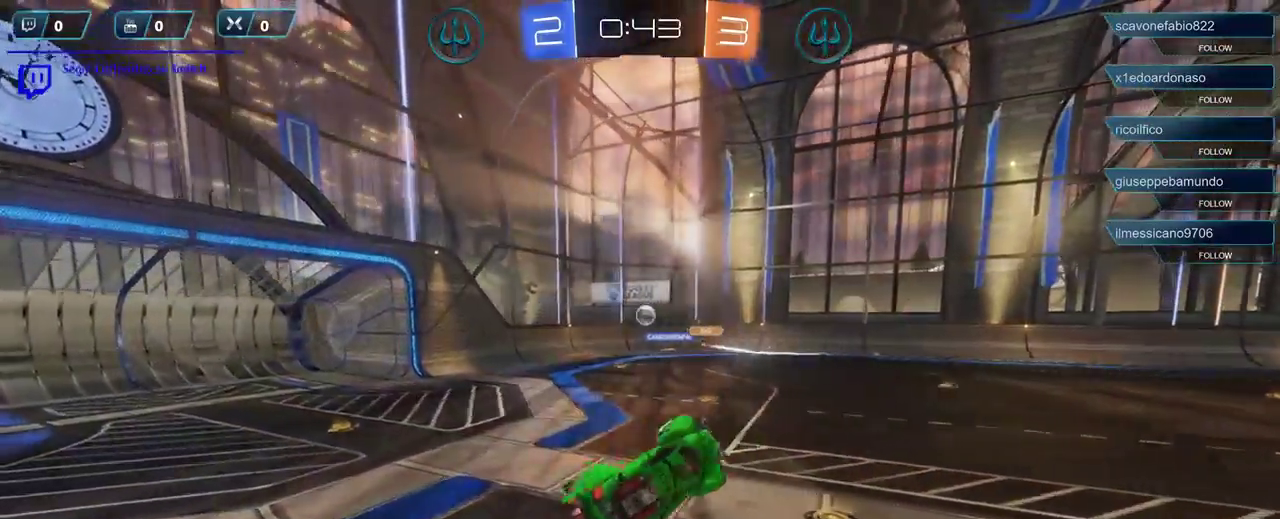
{"buttons": [], "left_stick": "center", "right_stick": "center", "events": [[233, "left_stick", "center"], [500, "R2", "up"]]}
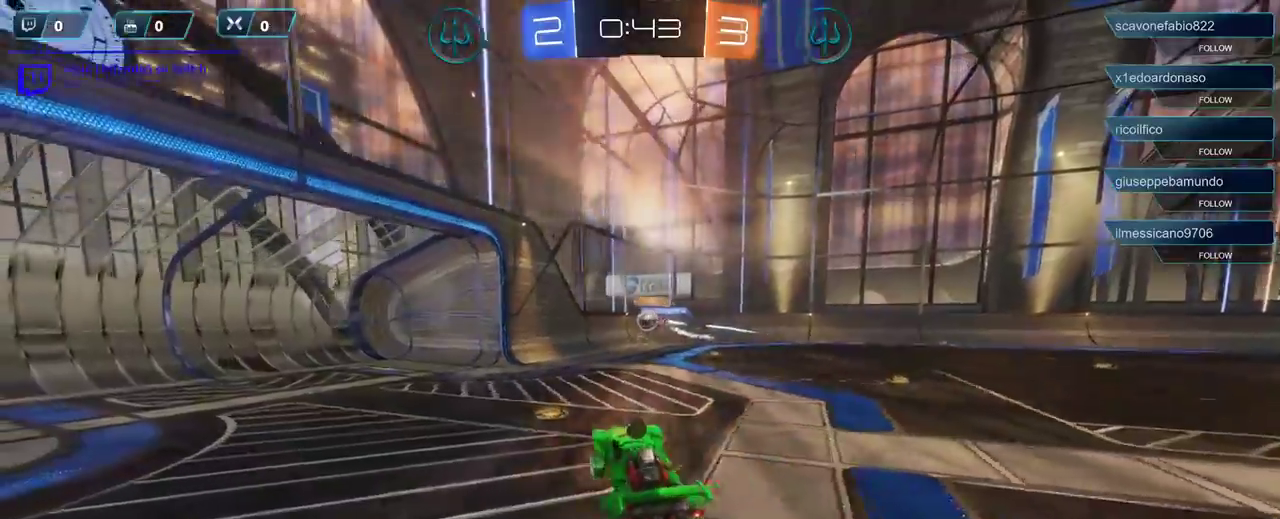
{"buttons": ["R2"], "left_stick": "center", "right_stick": "center", "events": [[100, "left_stick", "right"], [333, "R2", "down"], [500, "left_stick", "center"]]}
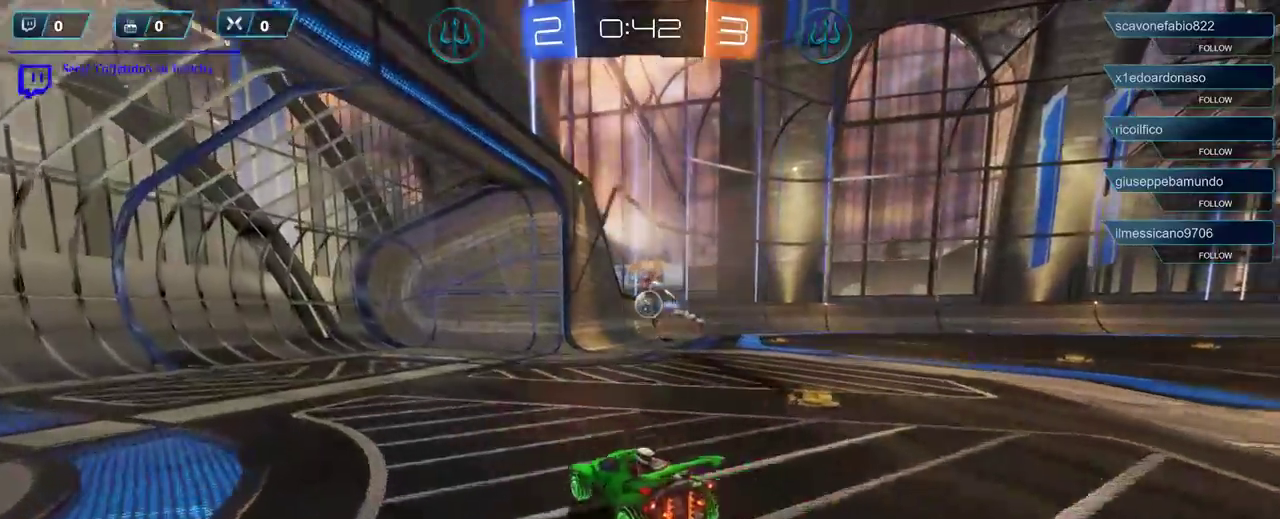
{"buttons": ["R1", "R2"], "left_stick": "right", "right_stick": "center", "events": [[133, "left_stick", "right"], [200, "R1", "down"], [300, "left_stick", "center"], [433, "left_stick", "right"]]}
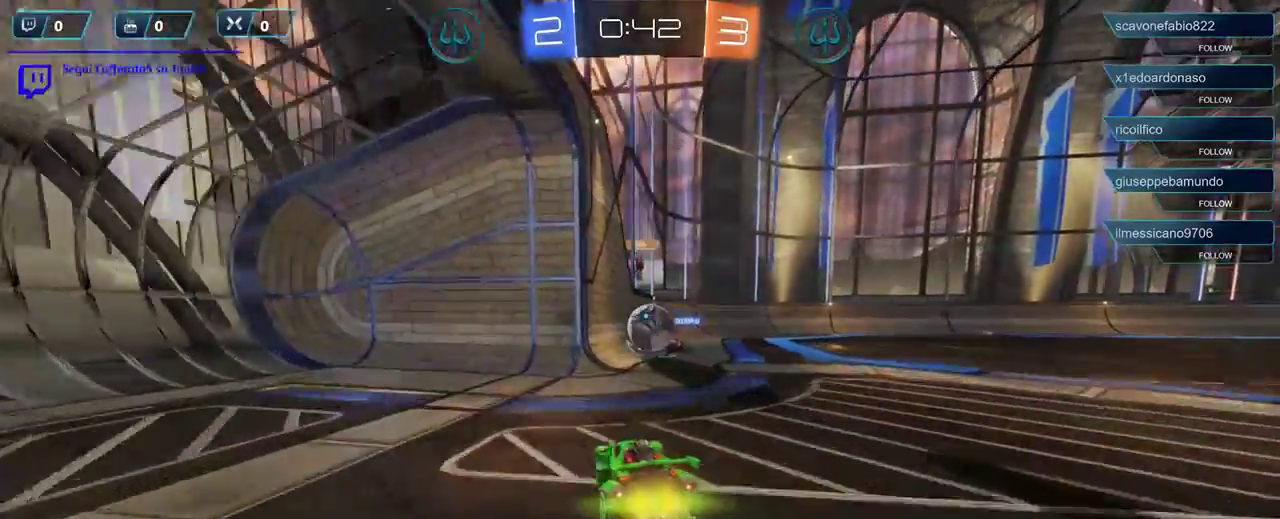
{"buttons": ["A", "R1", "R2"], "left_stick": "right", "right_stick": "center", "events": [[133, "left_stick", "center"], [267, "A", "down"], [267, "left_stick", "right"]]}
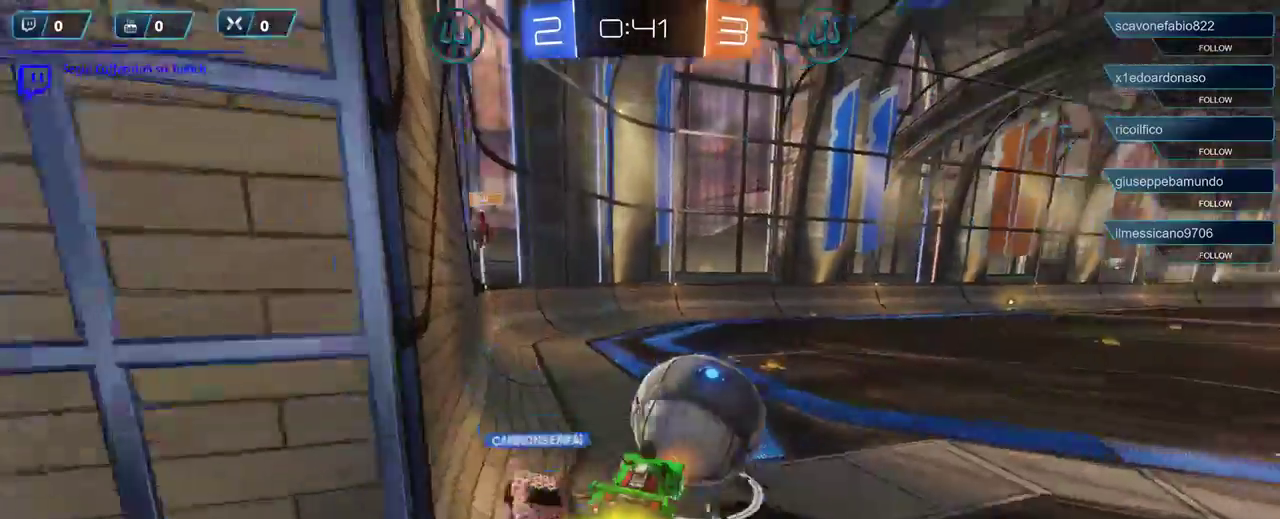
{"buttons": ["R2"], "left_stick": "right", "right_stick": "center", "events": [[67, "A", "up"], [67, "R1", "up"]]}
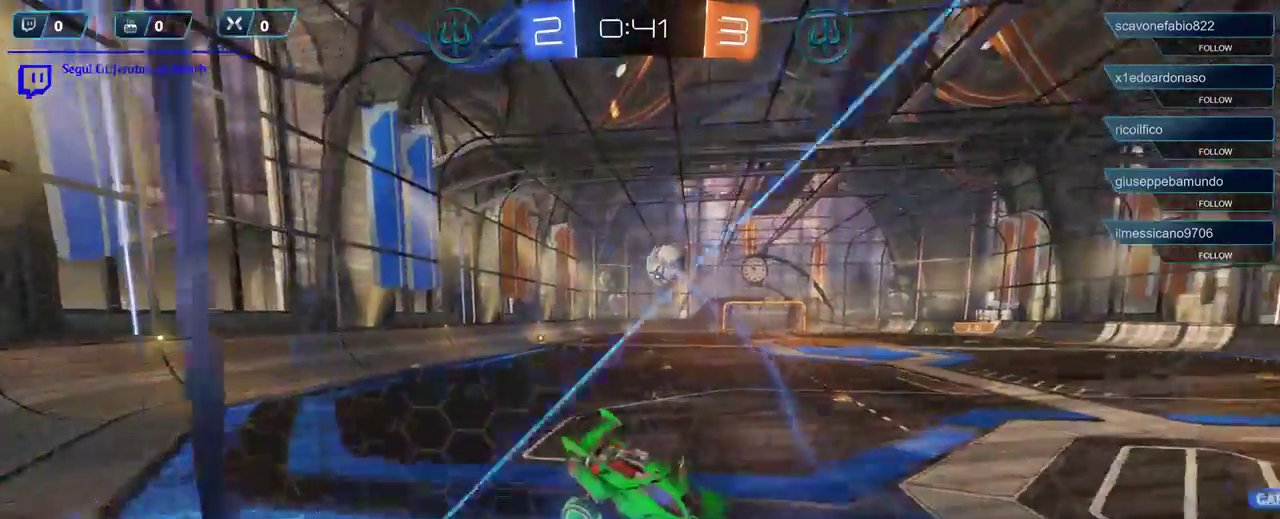
{"buttons": ["R2"], "left_stick": "right", "right_stick": "center", "events": [[67, "A", "down"], [167, "A", "up"], [233, "A", "down"], [267, "A", "up"]]}
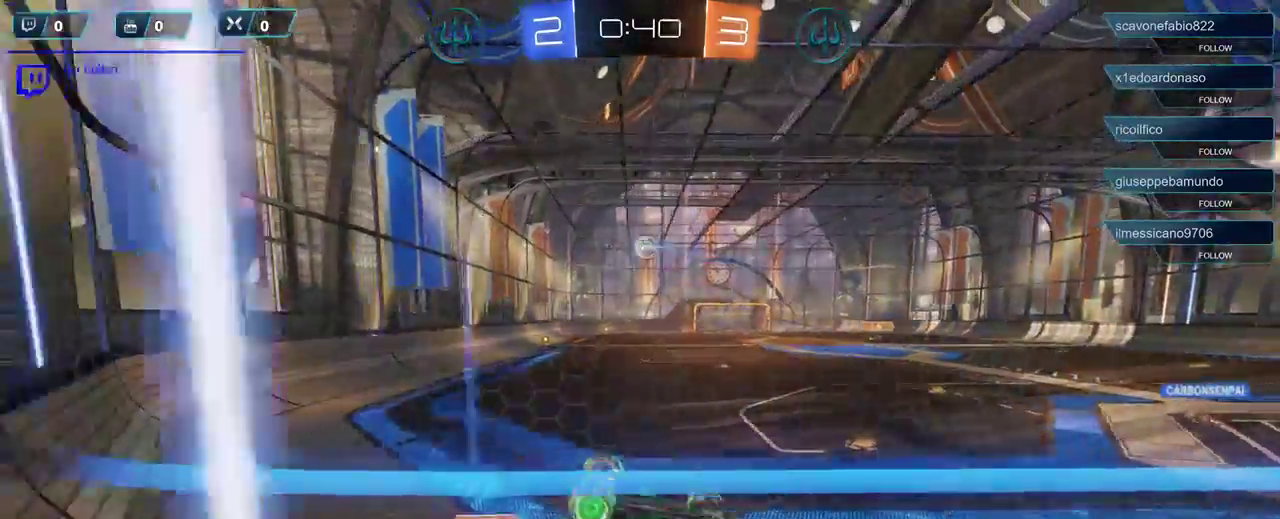
{"buttons": ["R2"], "left_stick": "center", "right_stick": "center", "events": [[300, "left_stick", "center"]]}
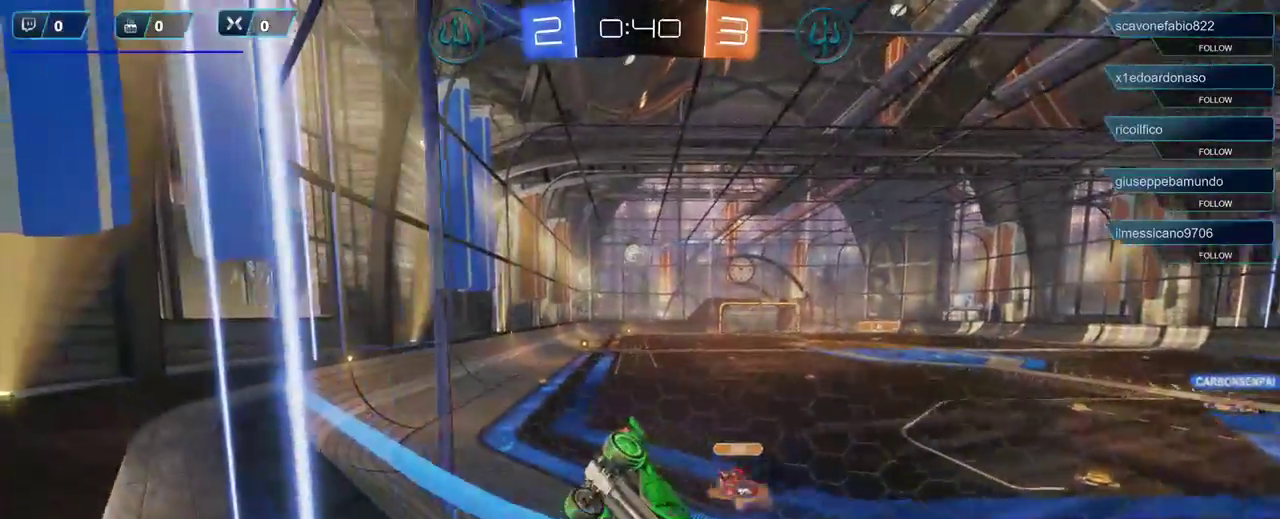
{"buttons": ["L1", "R2"], "left_stick": "center", "right_stick": "center", "events": [[33, "left_stick", "left"], [400, "left_stick", "center"], [433, "L1", "down"]]}
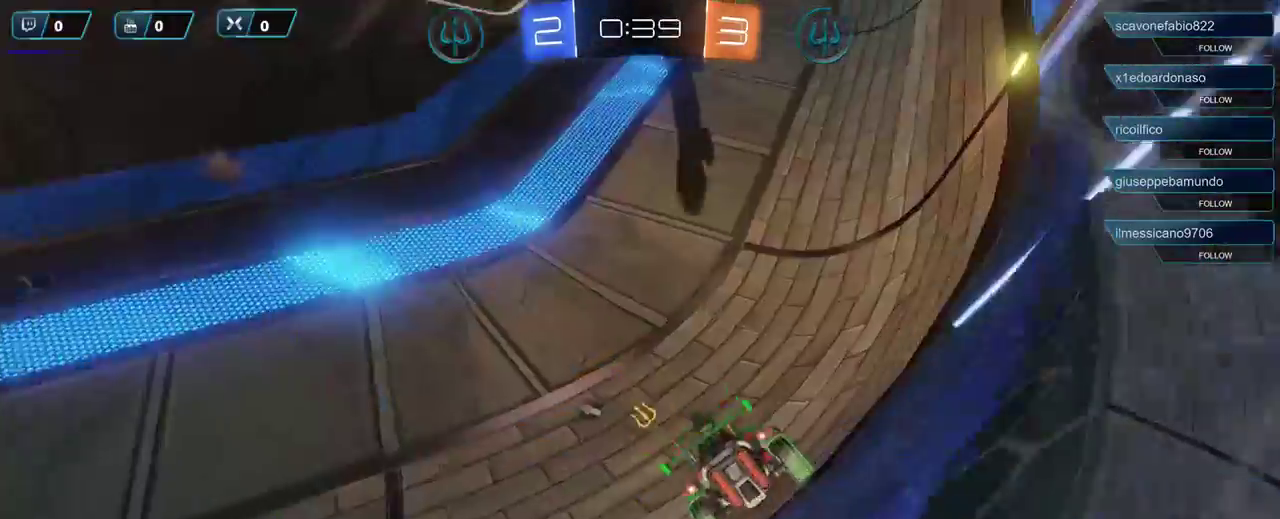
{"buttons": ["R1", "R2"], "left_stick": "right", "right_stick": "center", "events": [[67, "L1", "up"], [100, "R1", "down"], [367, "left_stick", "right"]]}
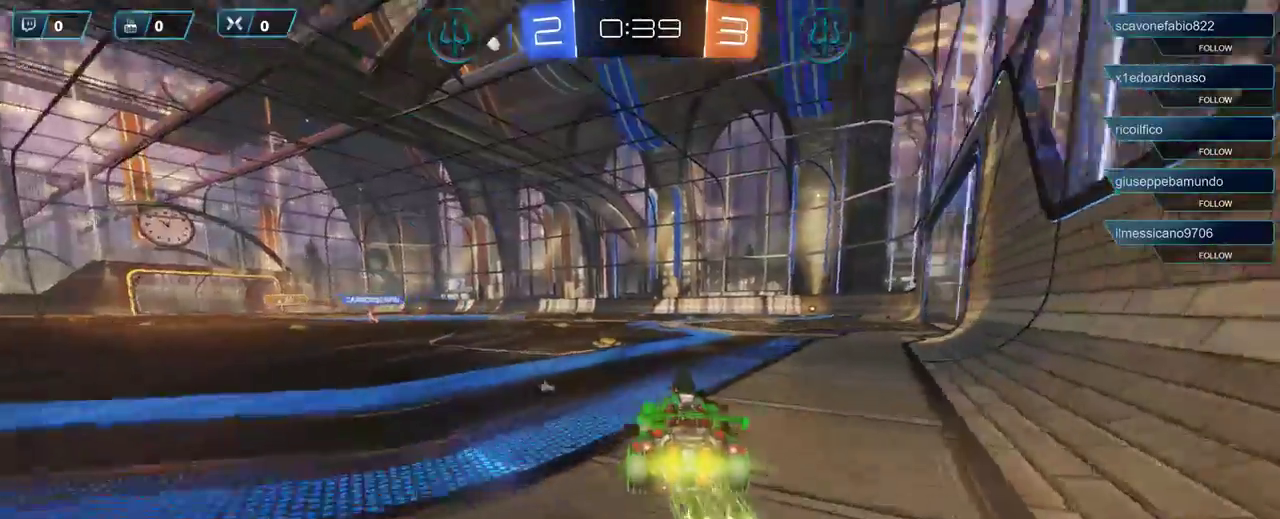
{"buttons": ["R1", "R2"], "left_stick": "center", "right_stick": "center", "events": [[67, "left_stick", "center"]]}
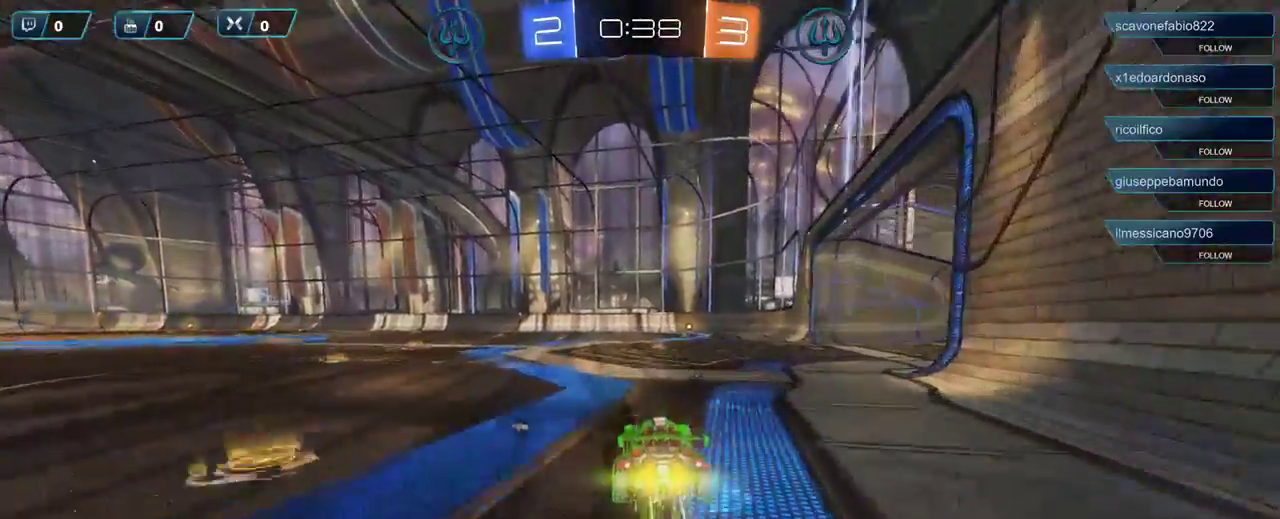
{"buttons": ["R1", "R2"], "left_stick": "center", "right_stick": "center", "events": [[300, "left_stick", "right"], [400, "left_stick", "center"]]}
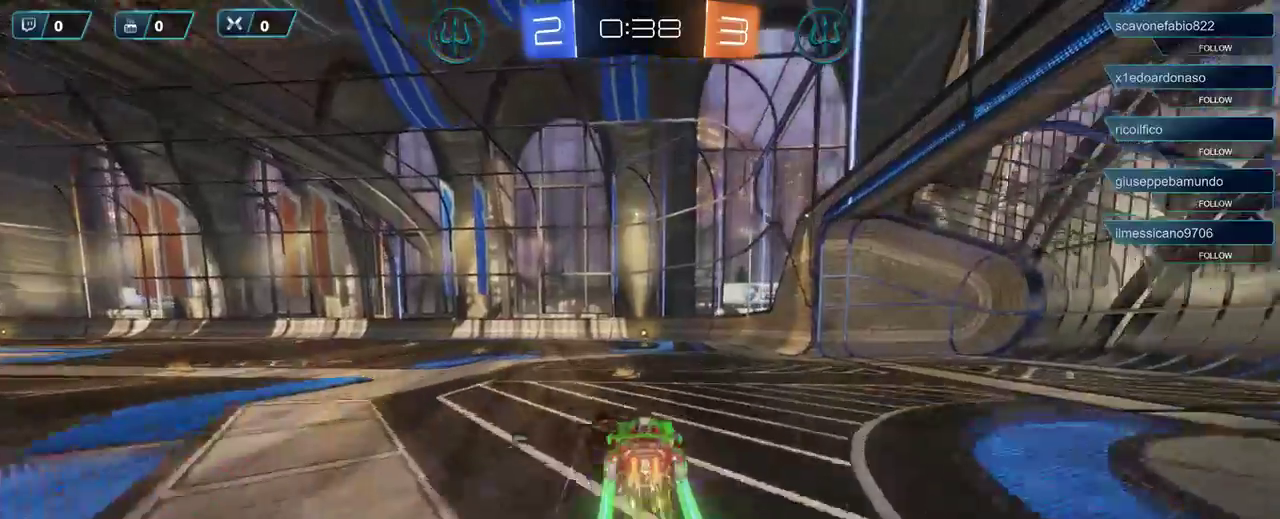
{"buttons": ["R1", "R2"], "left_stick": "left", "right_stick": "center", "events": [[100, "left_stick", "left"], [233, "L1", "down"], [400, "L1", "up"]]}
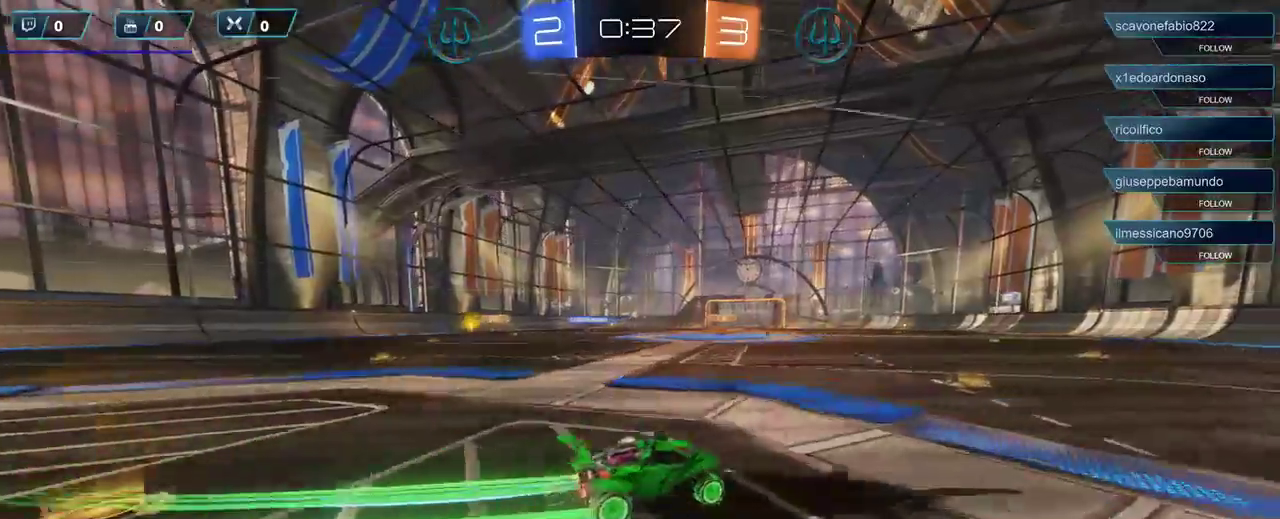
{"buttons": ["R1", "R2"], "left_stick": "center", "right_stick": "center", "events": [[167, "left_stick", "center"]]}
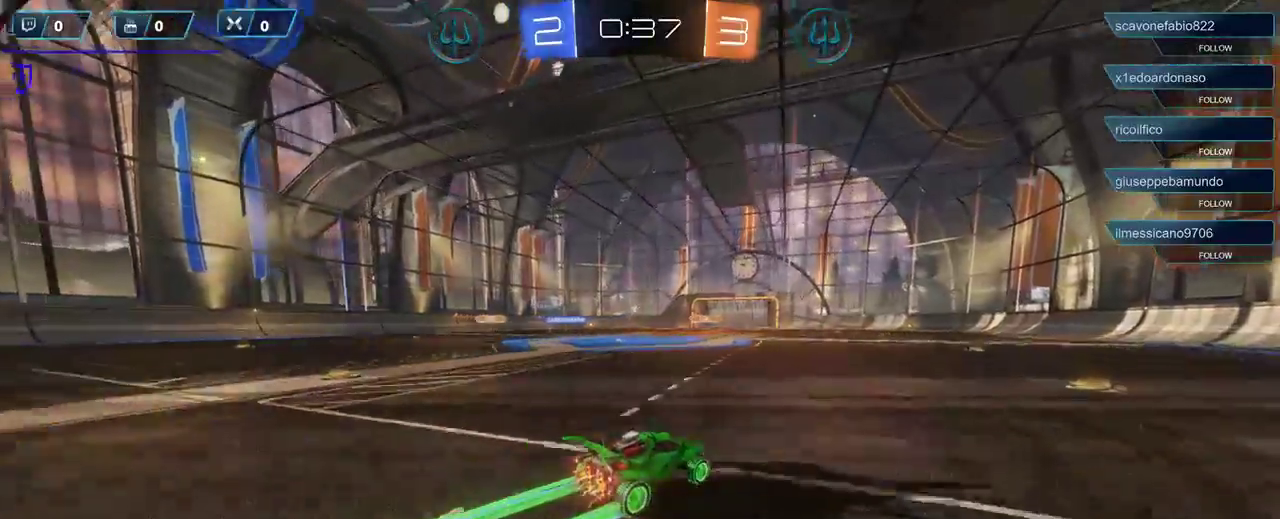
{"buttons": ["R1", "R2"], "left_stick": "center", "right_stick": "center", "events": [[133, "left_stick", "right"], [333, "left_stick", "center"]]}
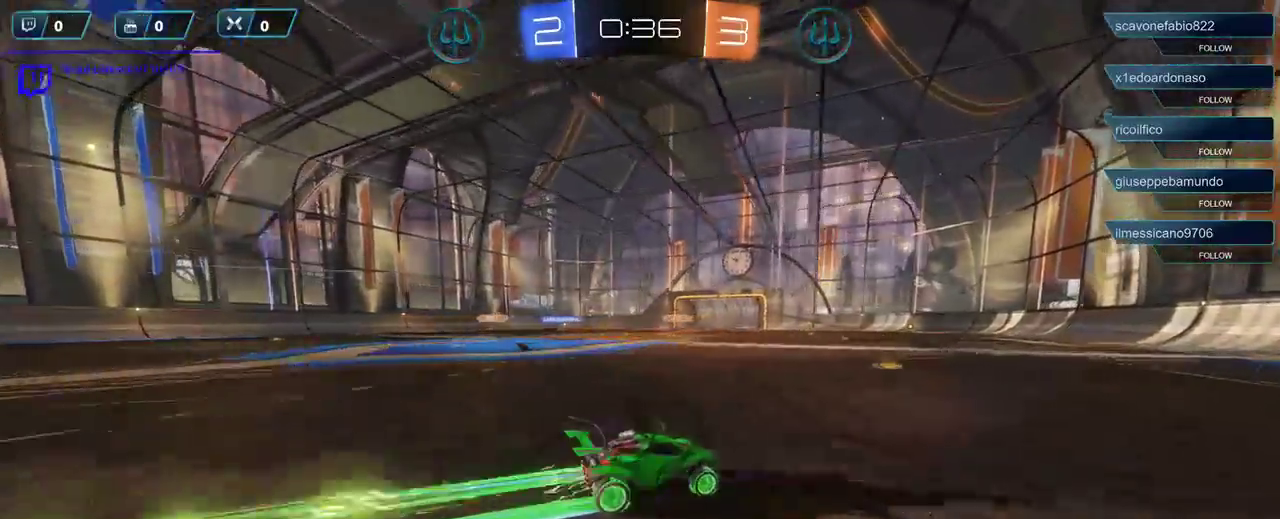
{"buttons": ["R2"], "left_stick": "center", "right_stick": "center", "events": [[367, "L1", "down"], [433, "L1", "up"], [467, "R1", "up"]]}
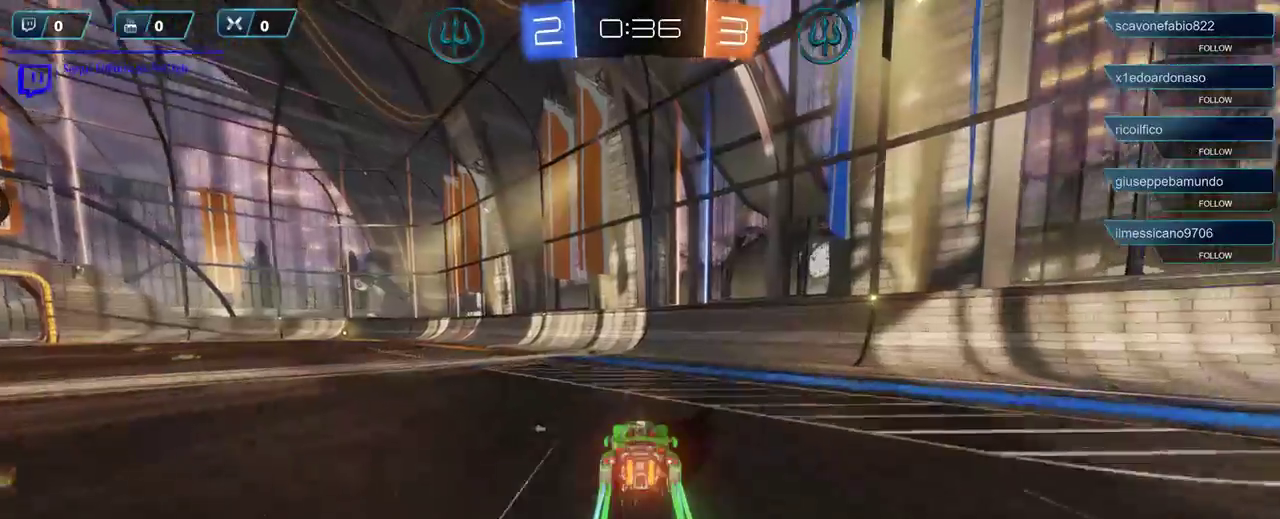
{"buttons": ["L1", "R2"], "left_stick": "center", "right_stick": "center", "events": [[200, "left_stick", "left"], [400, "left_stick", "center"], [467, "L1", "down"]]}
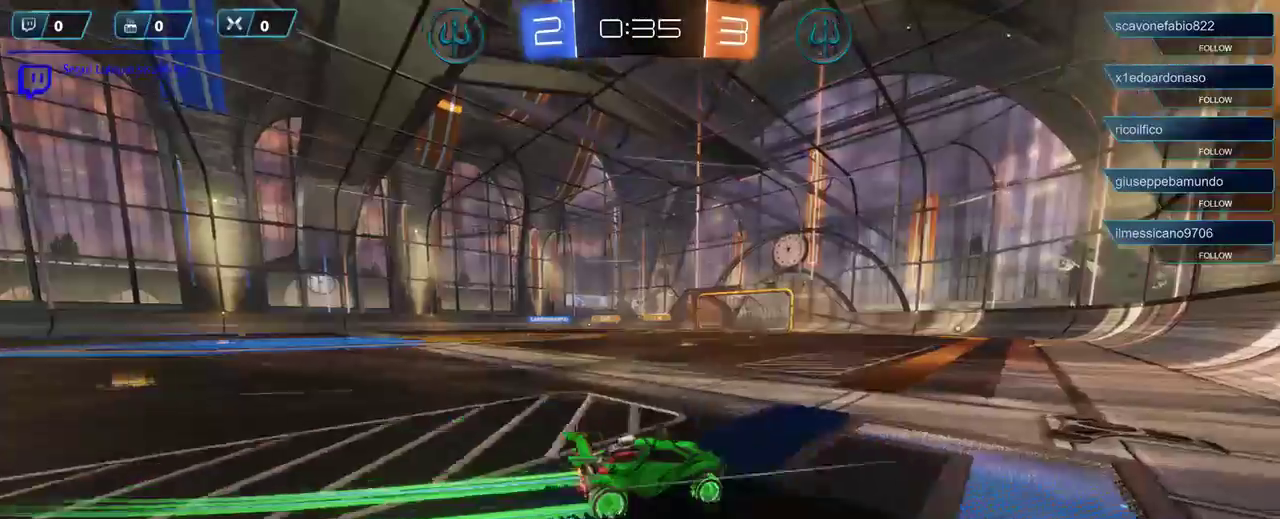
{"buttons": ["R2"], "left_stick": "left", "right_stick": "center", "events": [[67, "L1", "up"], [167, "left_stick", "left"]]}
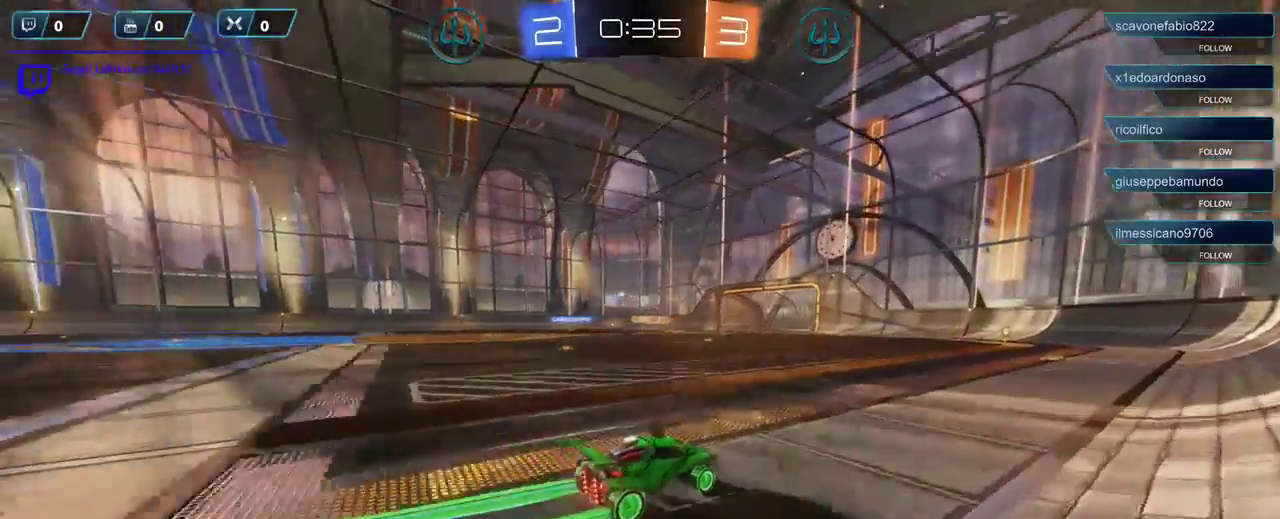
{"buttons": ["R2"], "left_stick": "left", "right_stick": "center", "events": []}
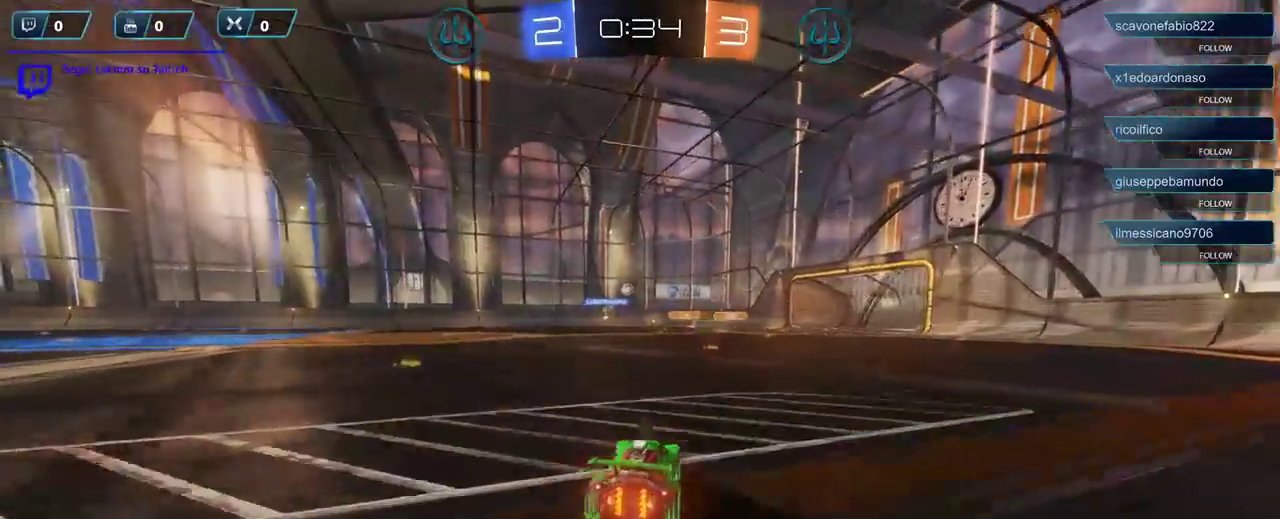
{"buttons": ["R2"], "left_stick": "left", "right_stick": "center", "events": []}
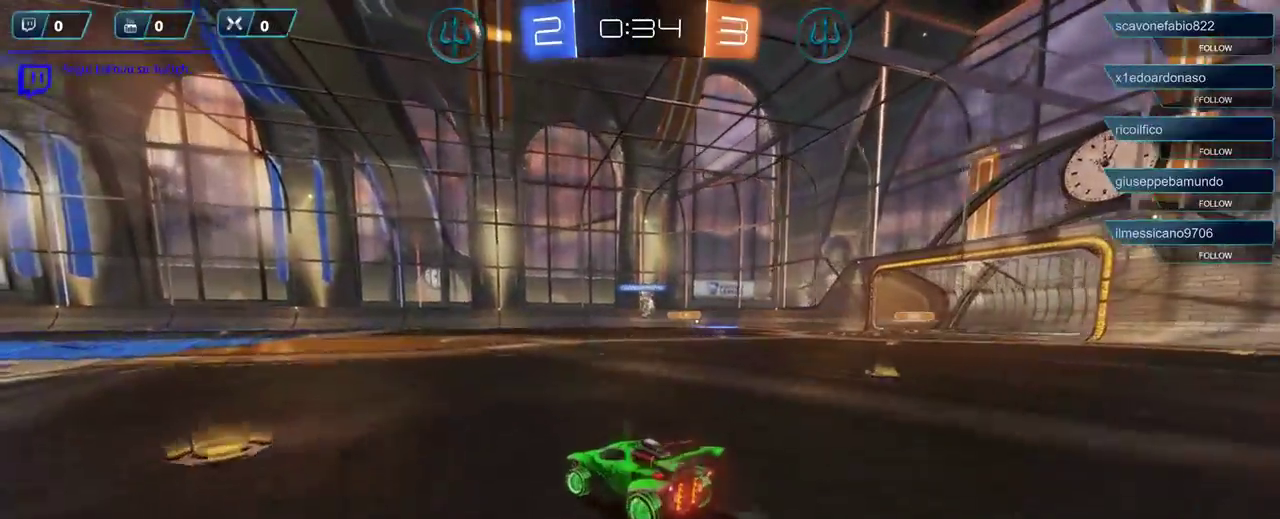
{"buttons": ["R2"], "left_stick": "up-right", "right_stick": "center", "events": [[433, "left_stick", "up-right"]]}
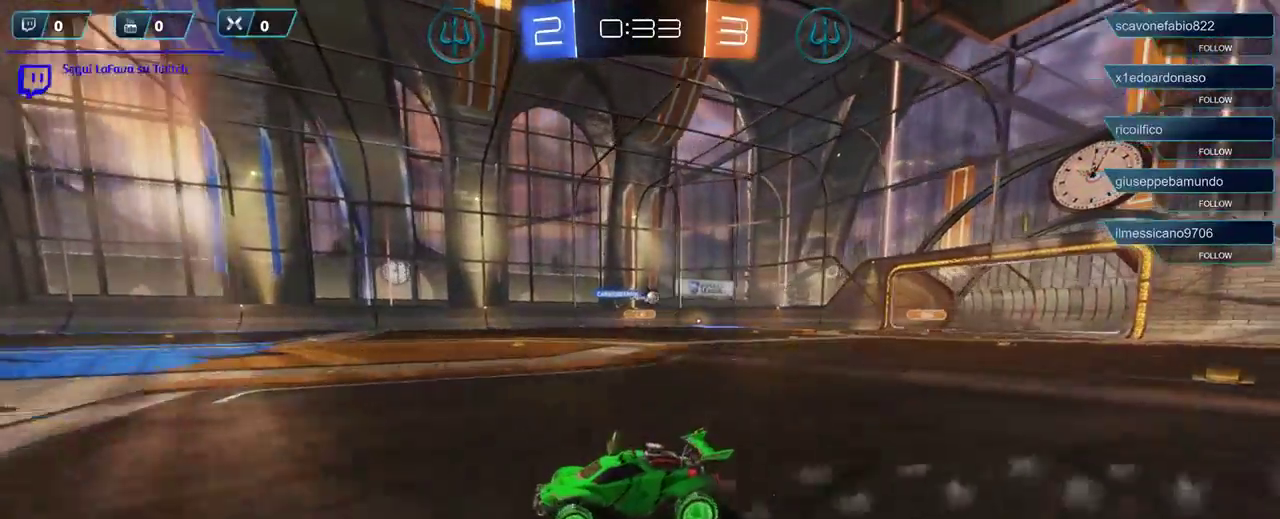
{"buttons": ["R2"], "left_stick": "right", "right_stick": "center", "events": [[117, "left_stick", "right"]]}
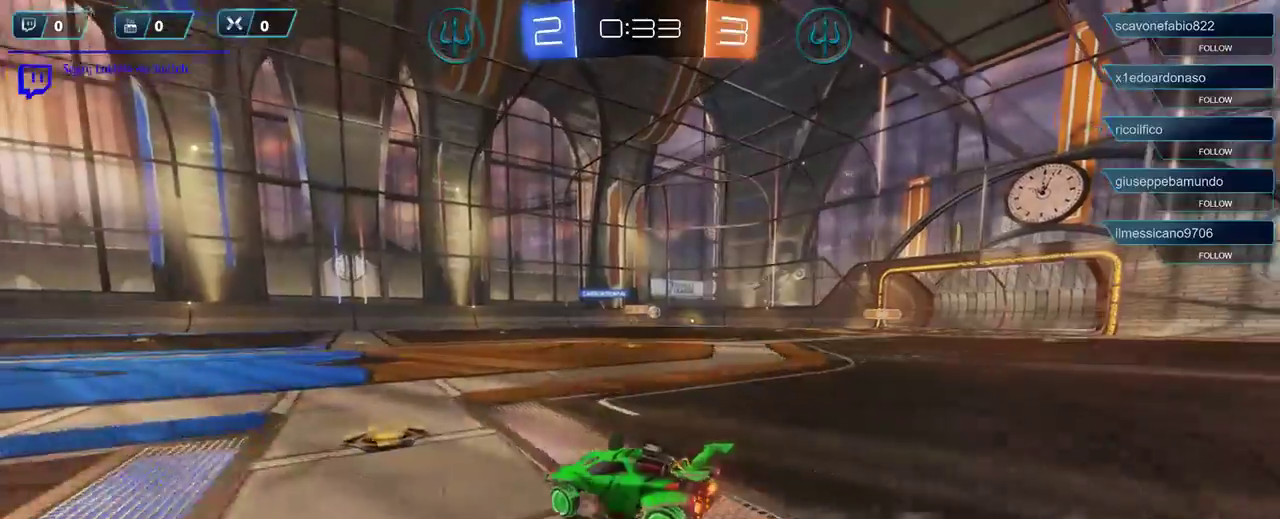
{"buttons": ["R2"], "left_stick": "center", "right_stick": "center", "events": [[100, "left_stick", "center"]]}
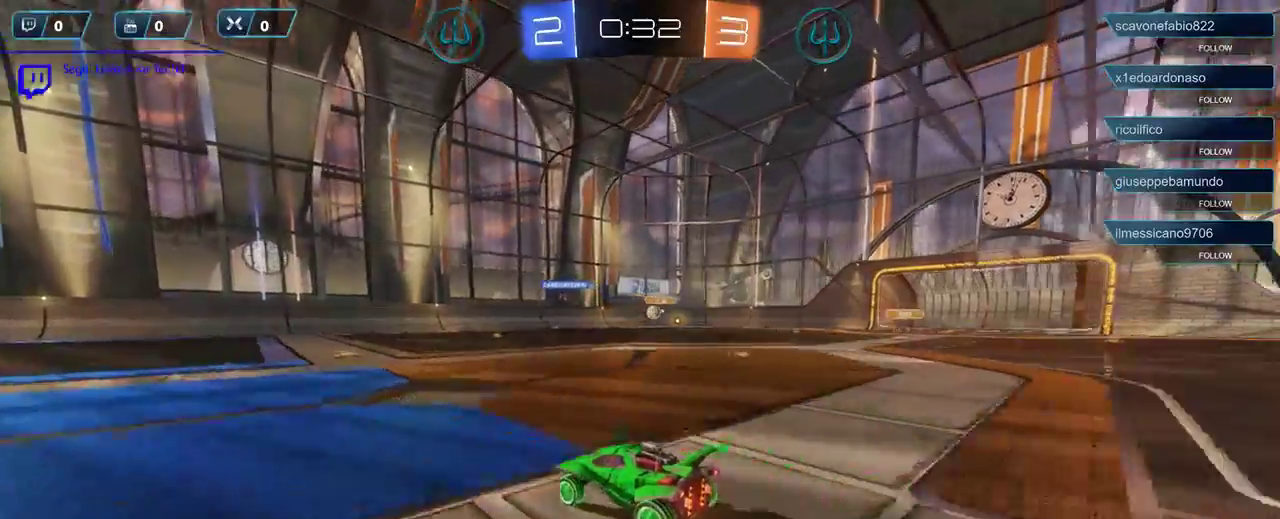
{"buttons": ["R2"], "left_stick": "center", "right_stick": "center", "events": [[300, "left_stick", "right"], [500, "left_stick", "center"]]}
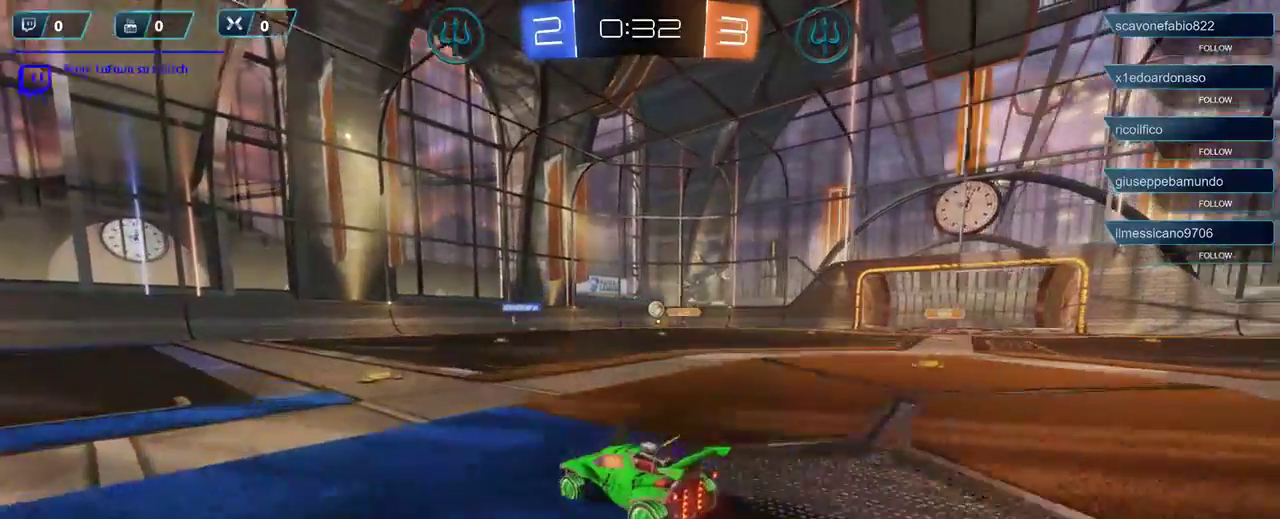
{"buttons": ["R2"], "left_stick": "right", "right_stick": "center", "events": [[367, "left_stick", "right"]]}
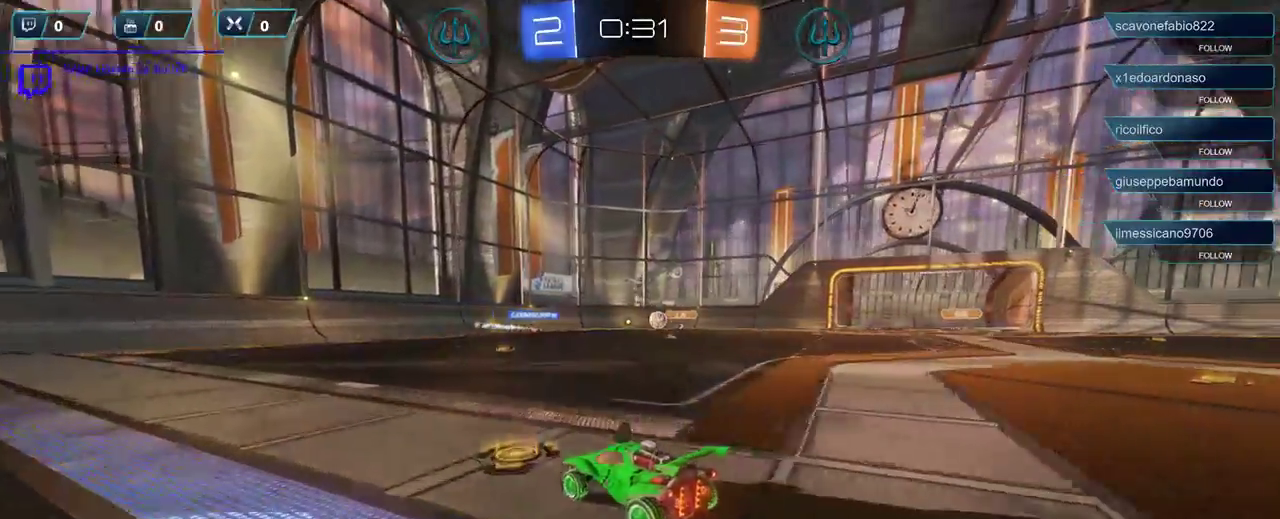
{"buttons": ["R2"], "left_stick": "center", "right_stick": "center", "events": [[233, "left_stick", "center"], [333, "left_stick", "left"], [500, "left_stick", "center"]]}
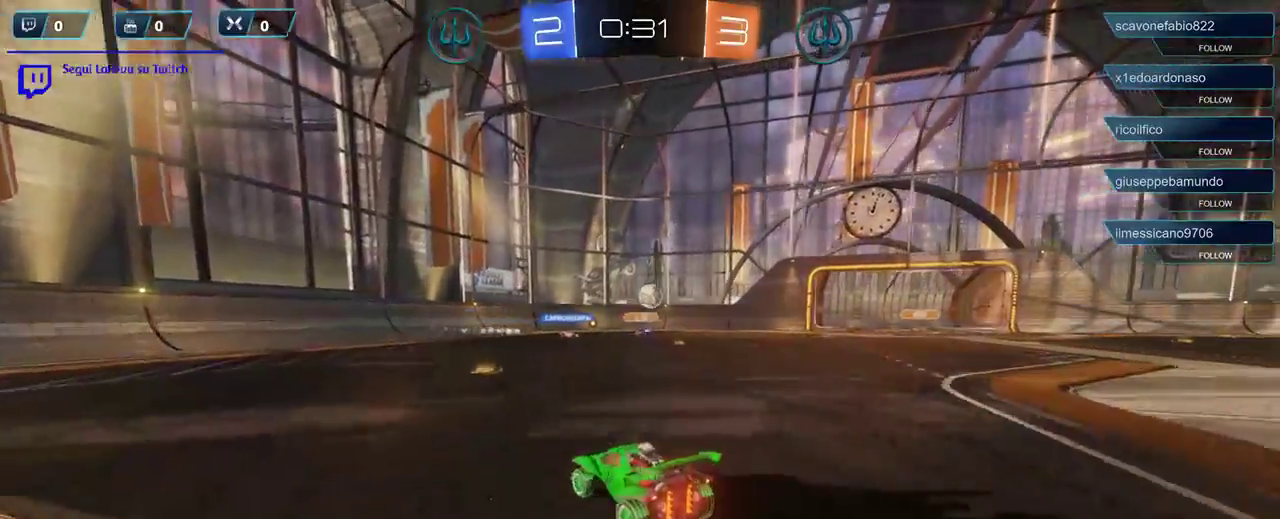
{"buttons": ["X"], "left_stick": "right", "right_stick": "center", "events": [[33, "left_stick", "right"], [100, "R2", "up"], [200, "X", "down"]]}
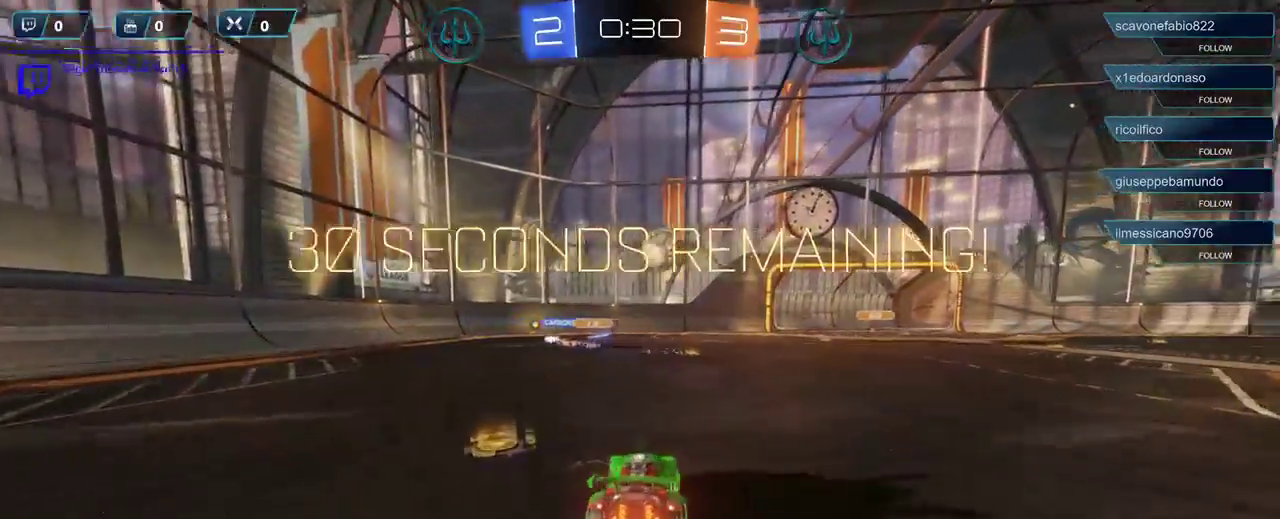
{"buttons": ["R2"], "left_stick": "right", "right_stick": "center", "events": [[67, "R2", "down"], [333, "X", "up"]]}
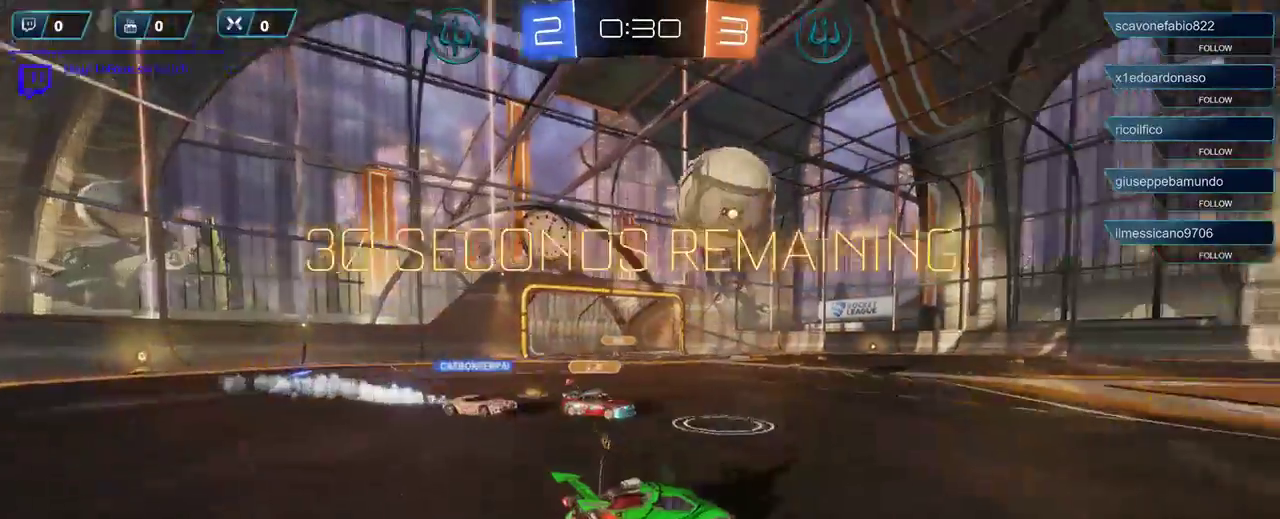
{"buttons": ["R2"], "left_stick": "right", "right_stick": "center", "events": []}
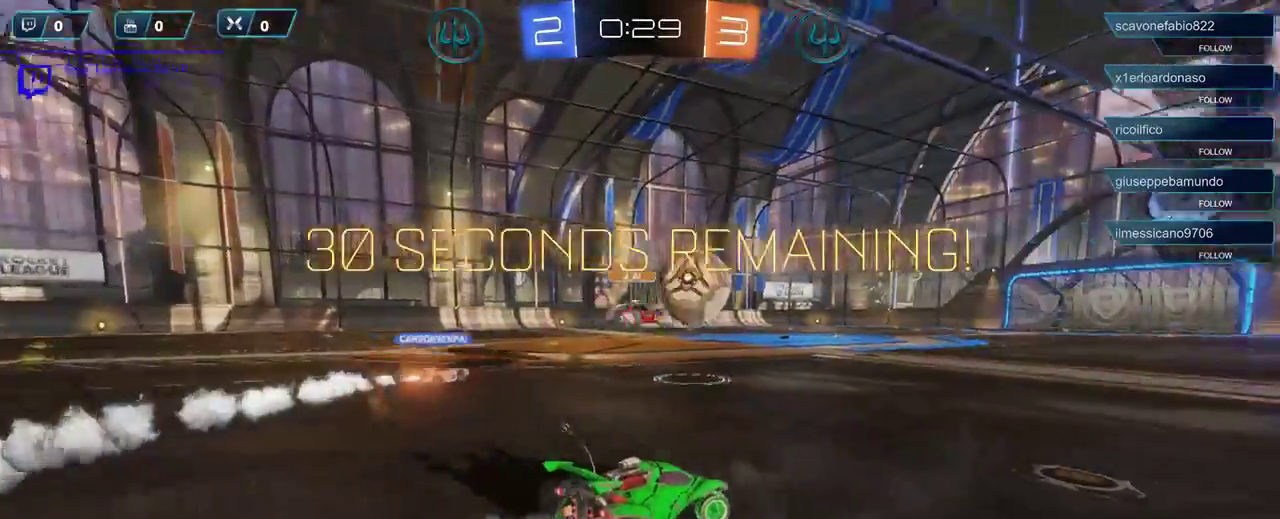
{"buttons": ["R1", "R2"], "left_stick": "center", "right_stick": "center", "events": [[133, "left_stick", "center"], [300, "left_stick", "left"], [333, "R1", "down"], [433, "left_stick", "center"]]}